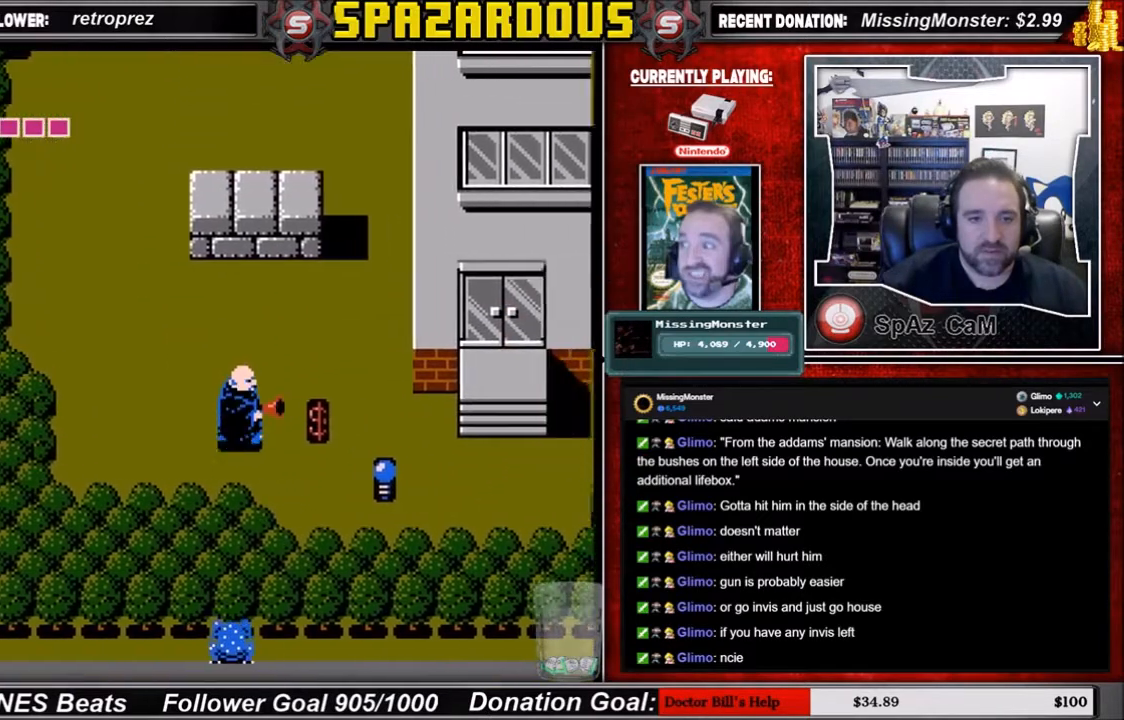
Gameplay with a controller (Nintendo layout); each line is a JSON object with the inputs held at the frame after it. "events" lists button and stick changes between this image and that frame as [ms after this image, input, new state], when the widget could be followed in between. Not read: L3 R3.
{"buttons": ["DPAD_RIGHT"], "events": []}
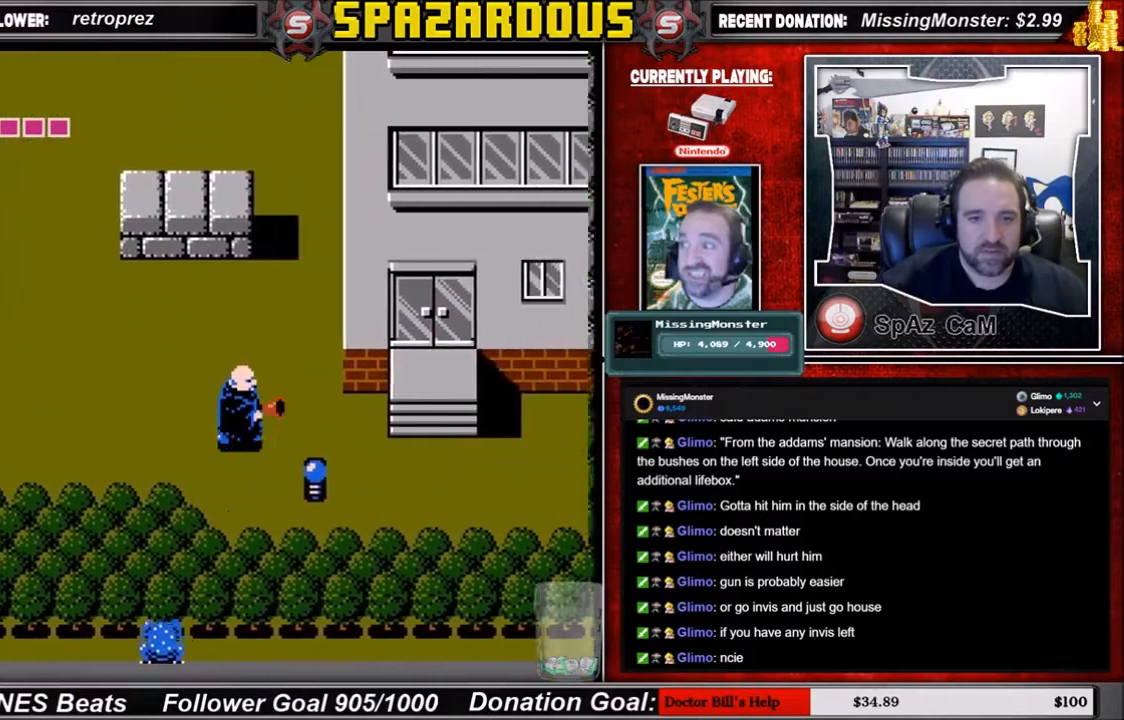
{"buttons": ["DPAD_DOWN", "DPAD_RIGHT"], "events": [[501, "DPAD_DOWN", "down"]]}
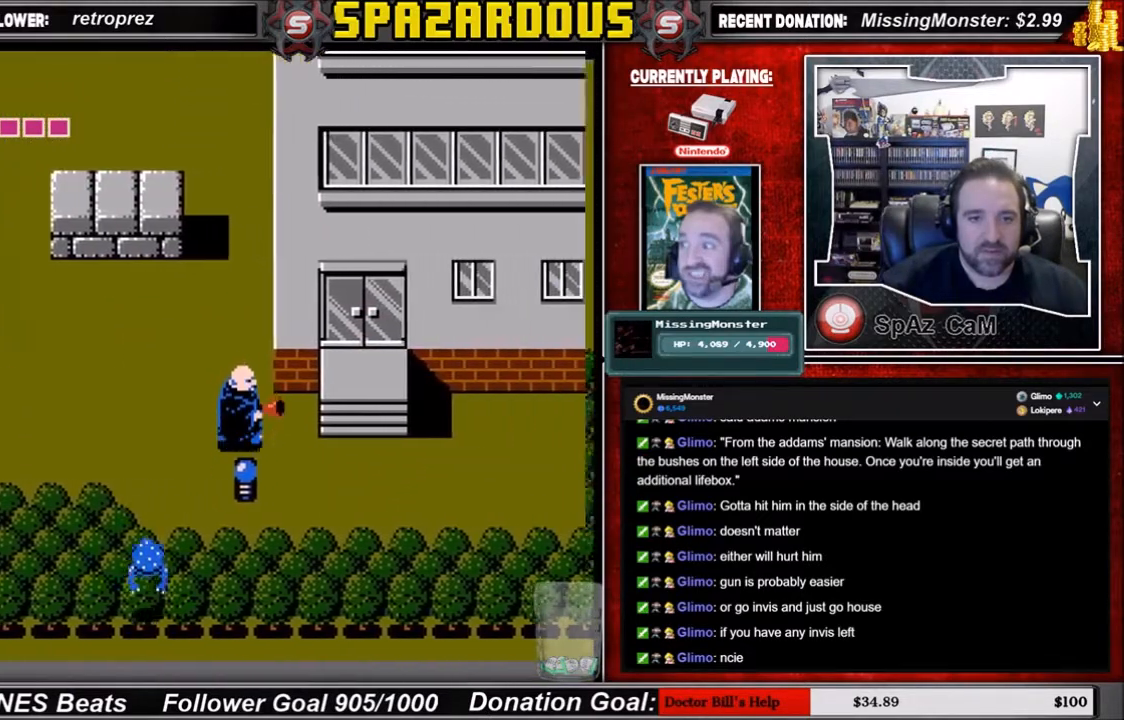
{"buttons": ["DPAD_RIGHT"], "events": [[33, "DPAD_RIGHT", "up"], [333, "DPAD_DOWN", "up"], [333, "DPAD_RIGHT", "down"]]}
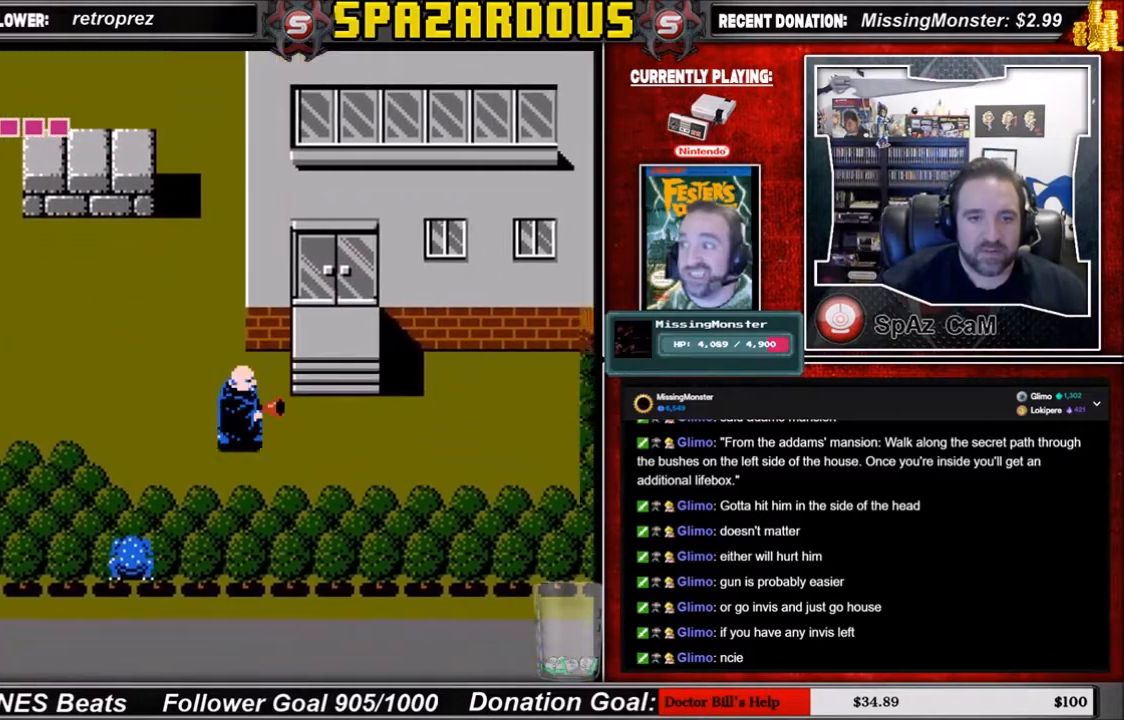
{"buttons": ["DPAD_RIGHT"], "events": []}
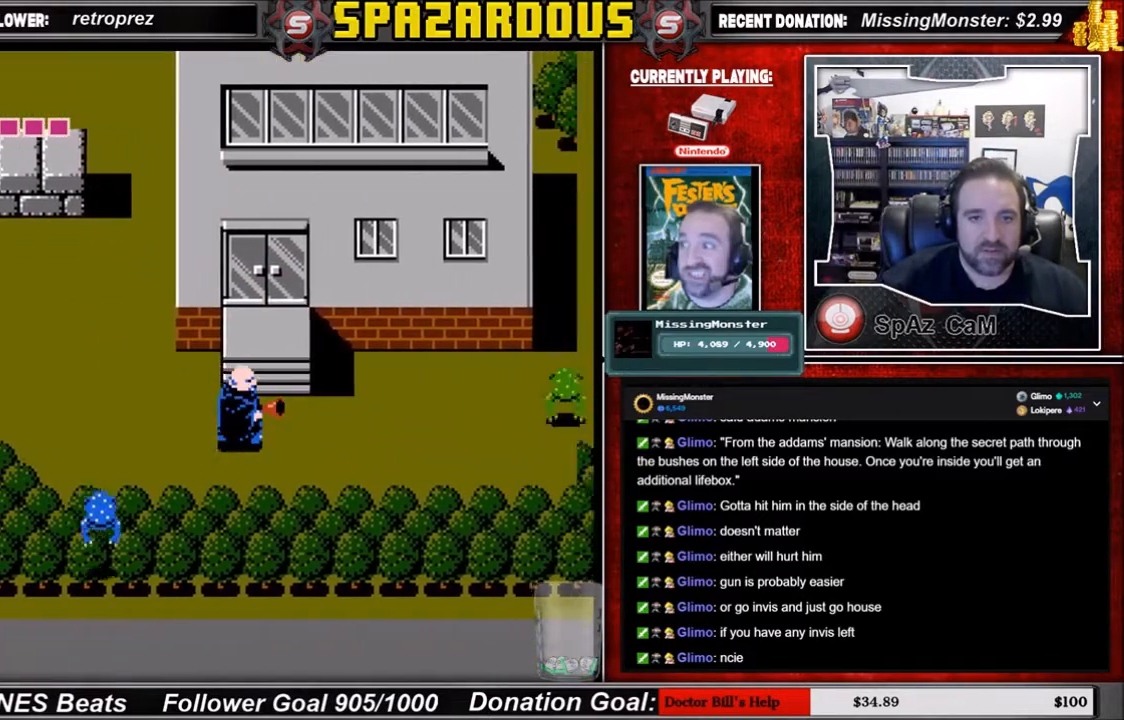
{"buttons": ["DPAD_RIGHT"], "events": [[400, "DPAD_RIGHT", "up"], [500, "DPAD_RIGHT", "down"]]}
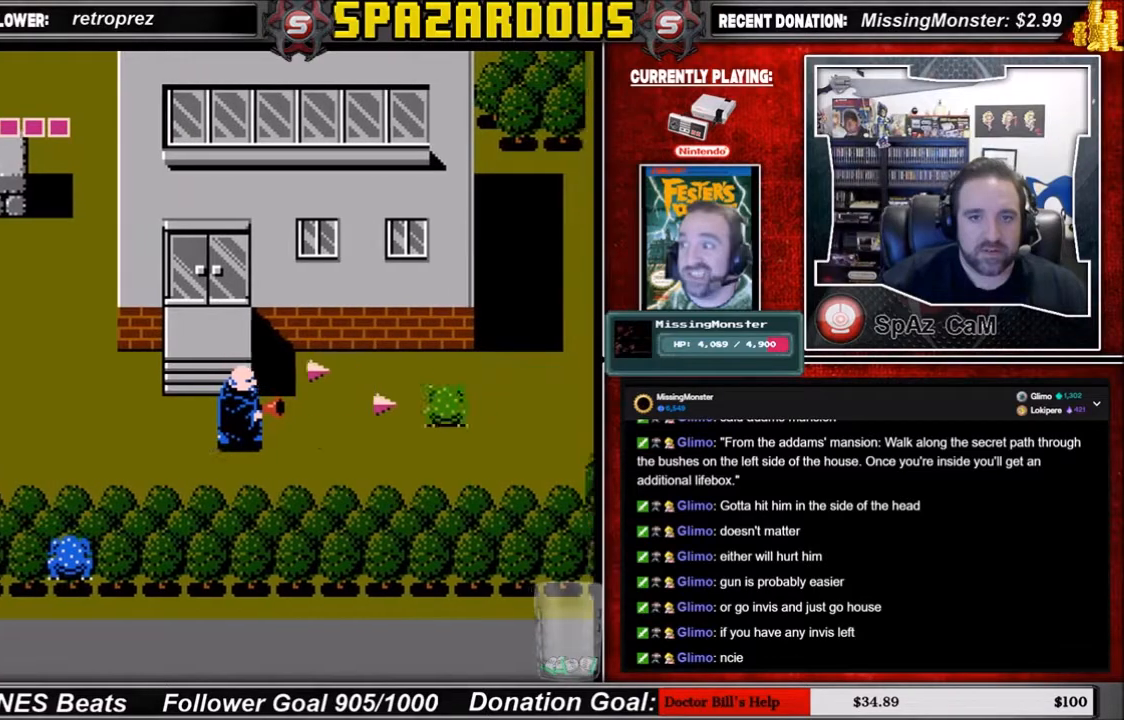
{"buttons": [], "events": [[200, "DPAD_RIGHT", "up"]]}
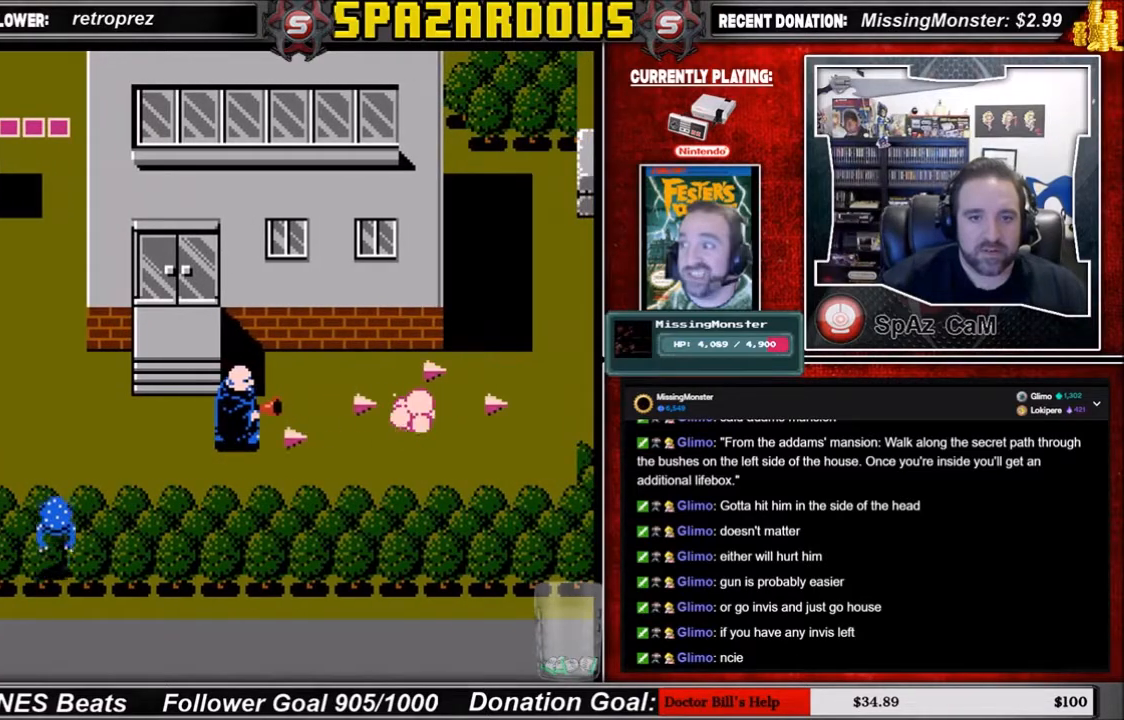
{"buttons": [], "events": []}
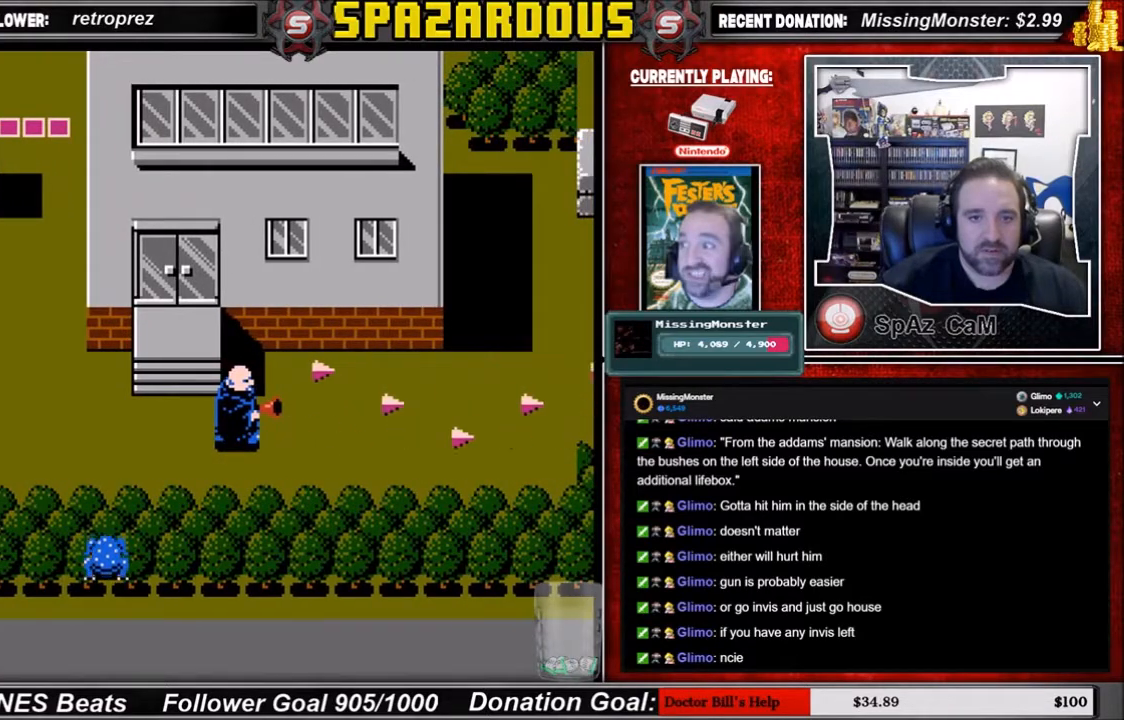
{"buttons": ["DPAD_UP"], "events": [[33, "DPAD_RIGHT", "down"], [334, "DPAD_RIGHT", "up"], [334, "DPAD_UP", "down"]]}
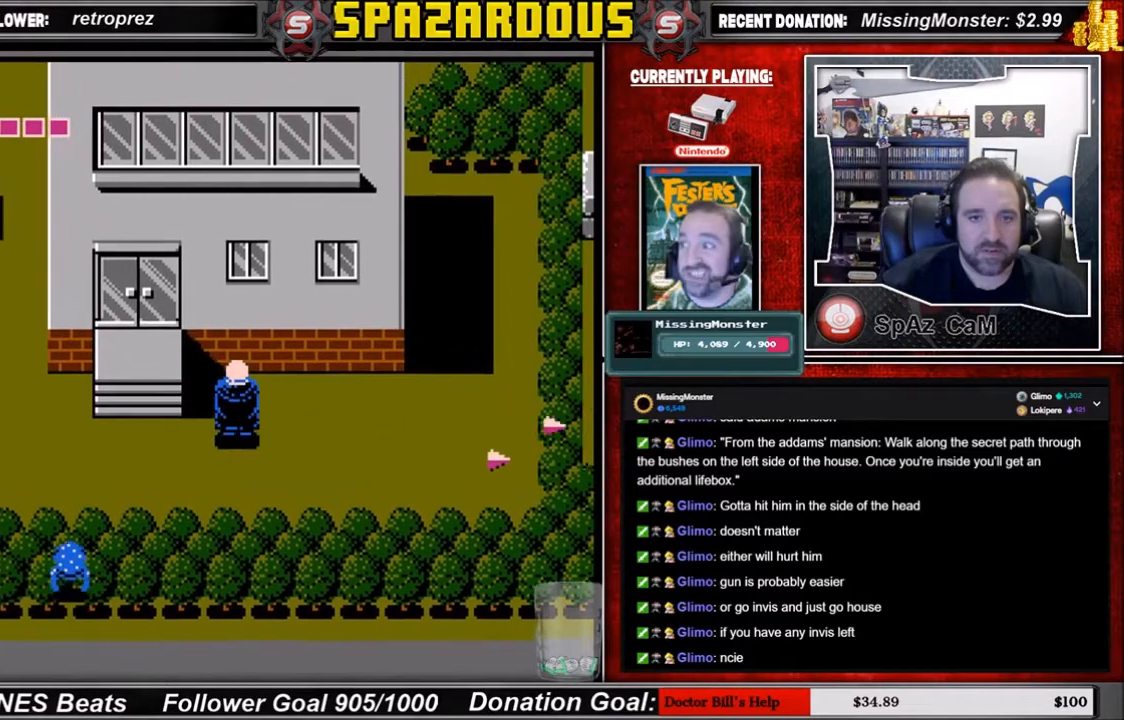
{"buttons": ["DPAD_RIGHT"], "events": [[434, "DPAD_RIGHT", "down"], [501, "DPAD_UP", "up"]]}
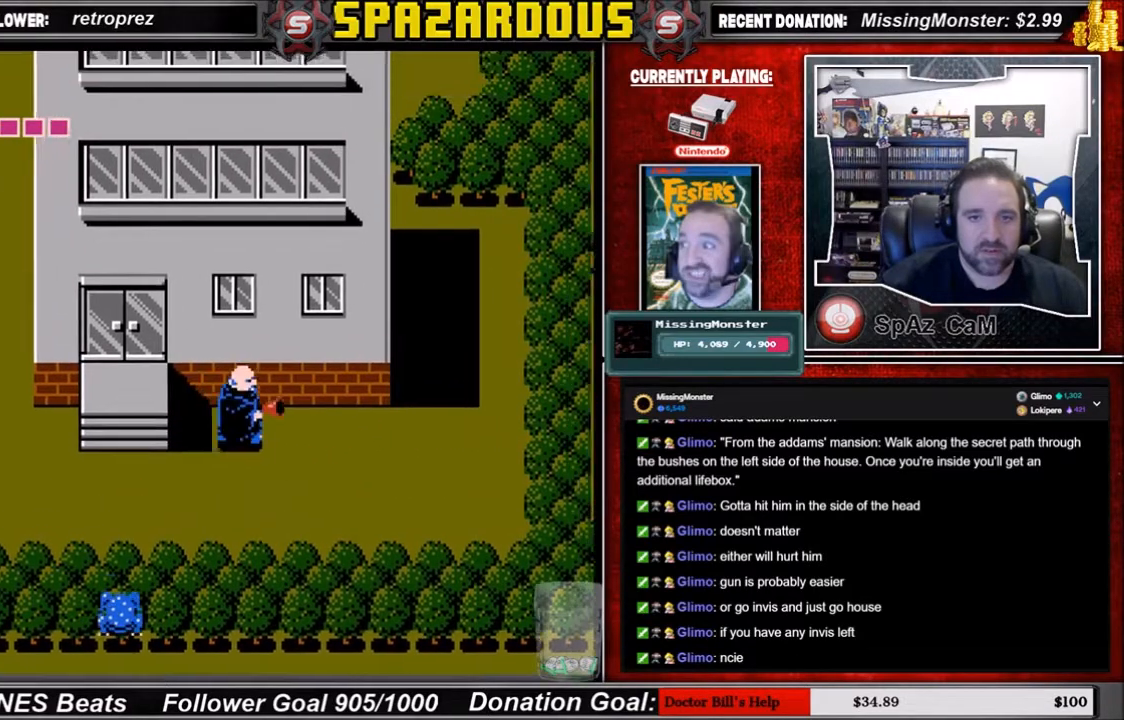
{"buttons": ["DPAD_RIGHT"], "events": []}
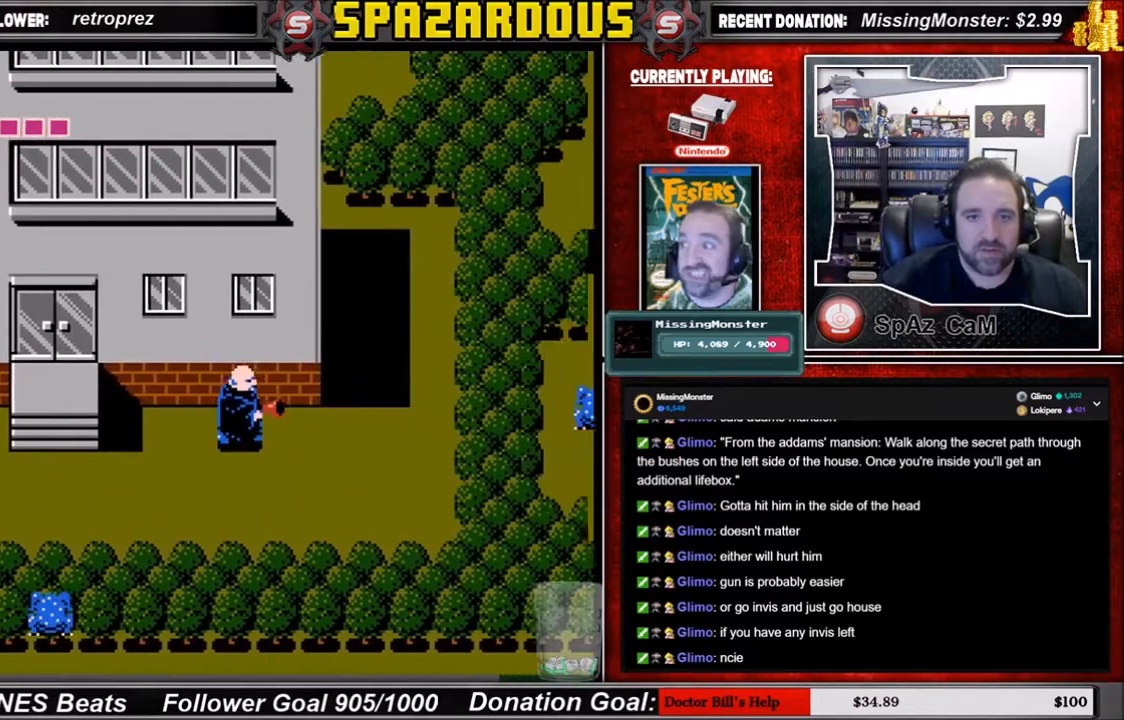
{"buttons": ["DPAD_RIGHT"], "events": []}
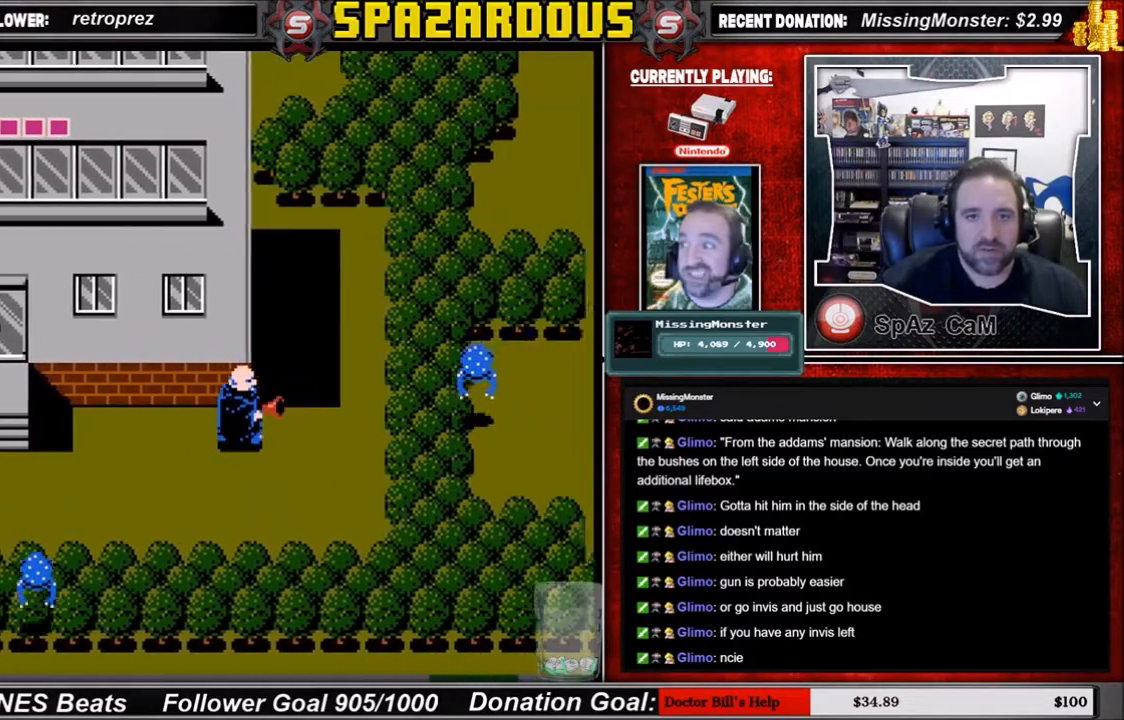
{"buttons": ["DPAD_UP"], "events": [[333, "DPAD_RIGHT", "up"], [333, "DPAD_UP", "down"]]}
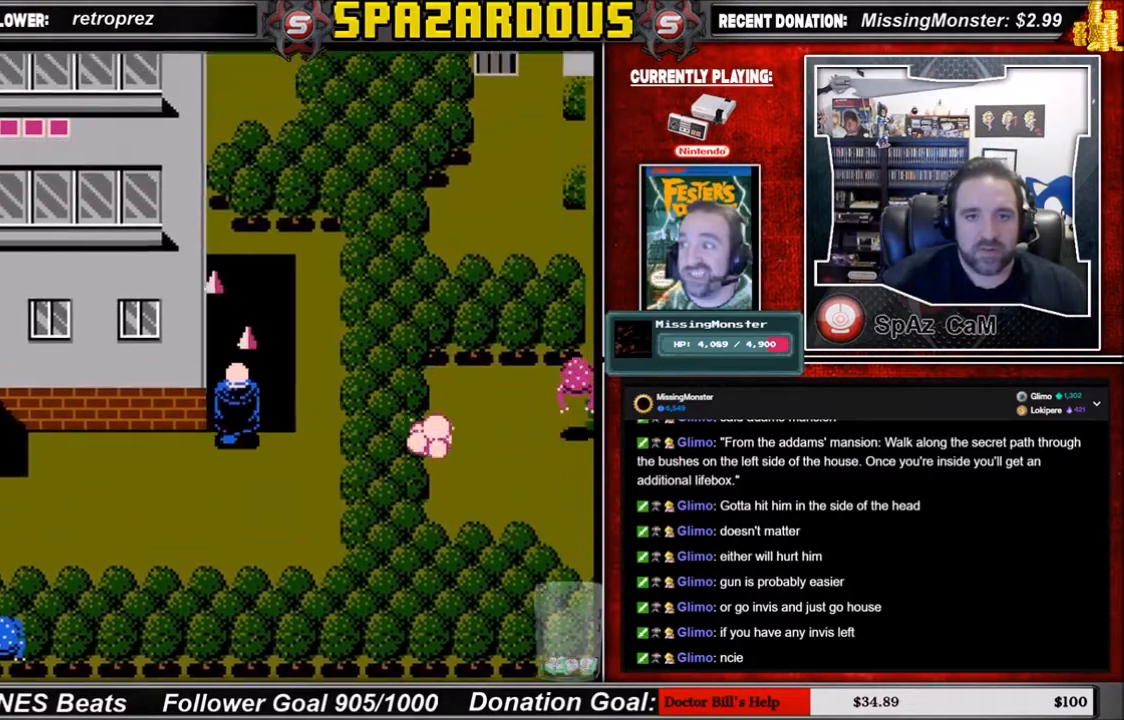
{"buttons": ["DPAD_UP"], "events": []}
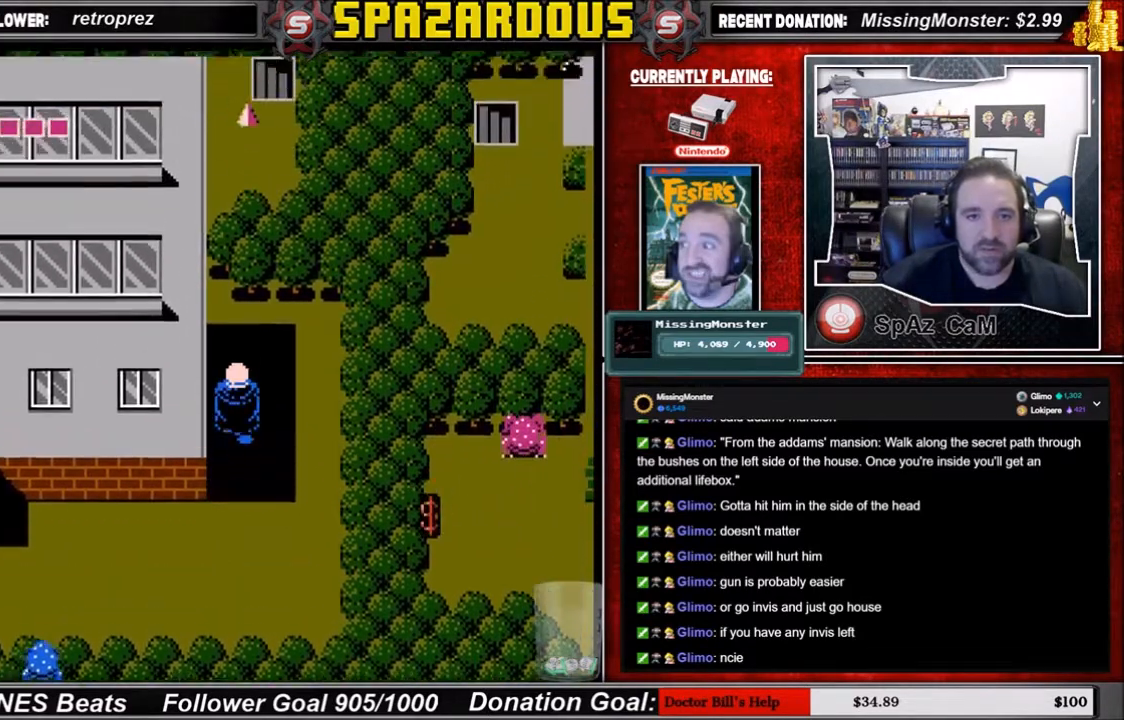
{"buttons": ["DPAD_UP"], "events": []}
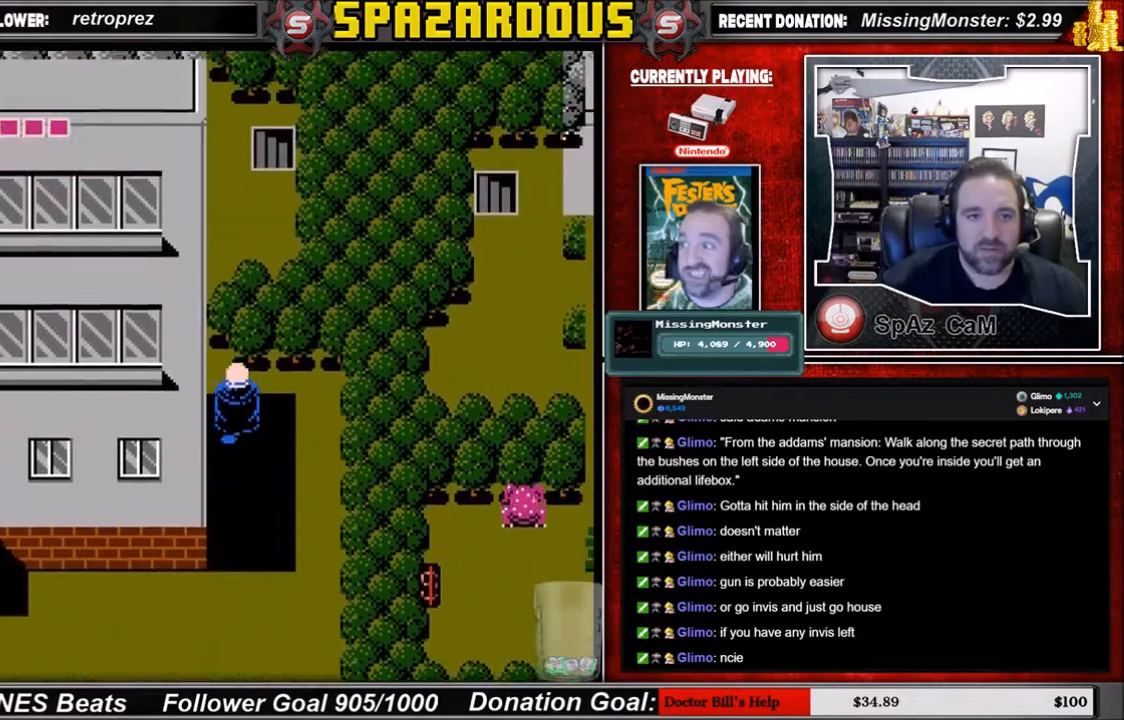
{"buttons": ["DPAD_UP"], "events": [[167, "DPAD_LEFT", "down"], [234, "DPAD_UP", "up"], [334, "DPAD_UP", "down"], [401, "DPAD_LEFT", "up"]]}
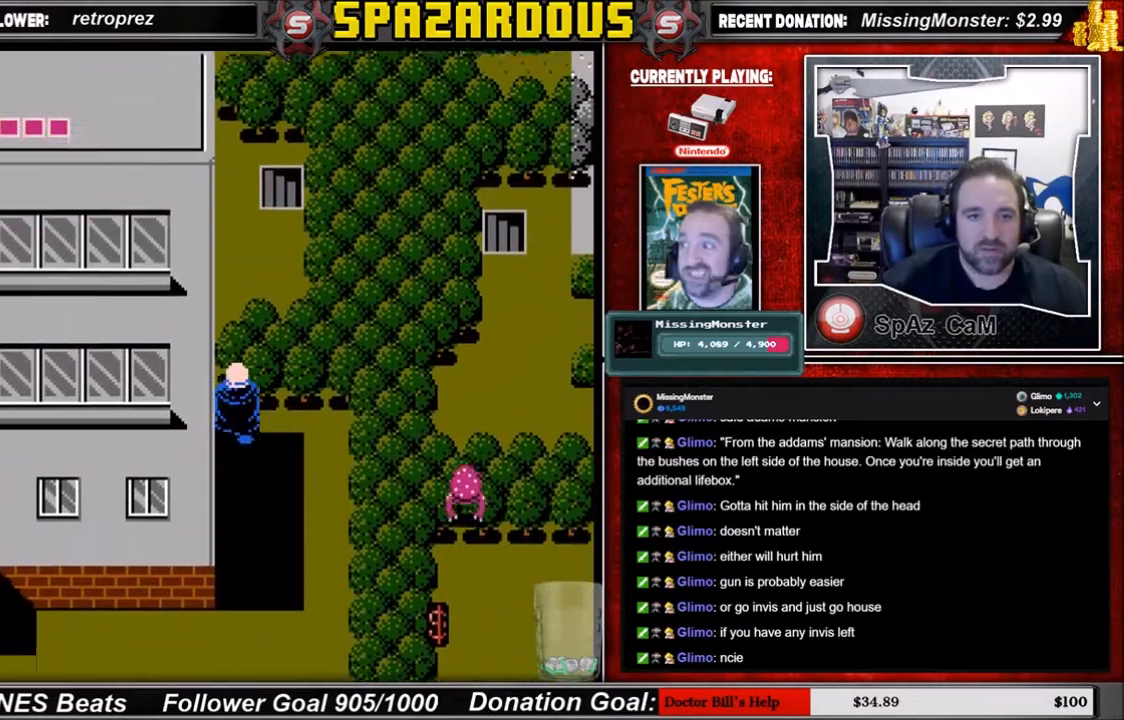
{"buttons": ["DPAD_UP", "DPAD_RIGHT"], "events": [[434, "DPAD_RIGHT", "down"]]}
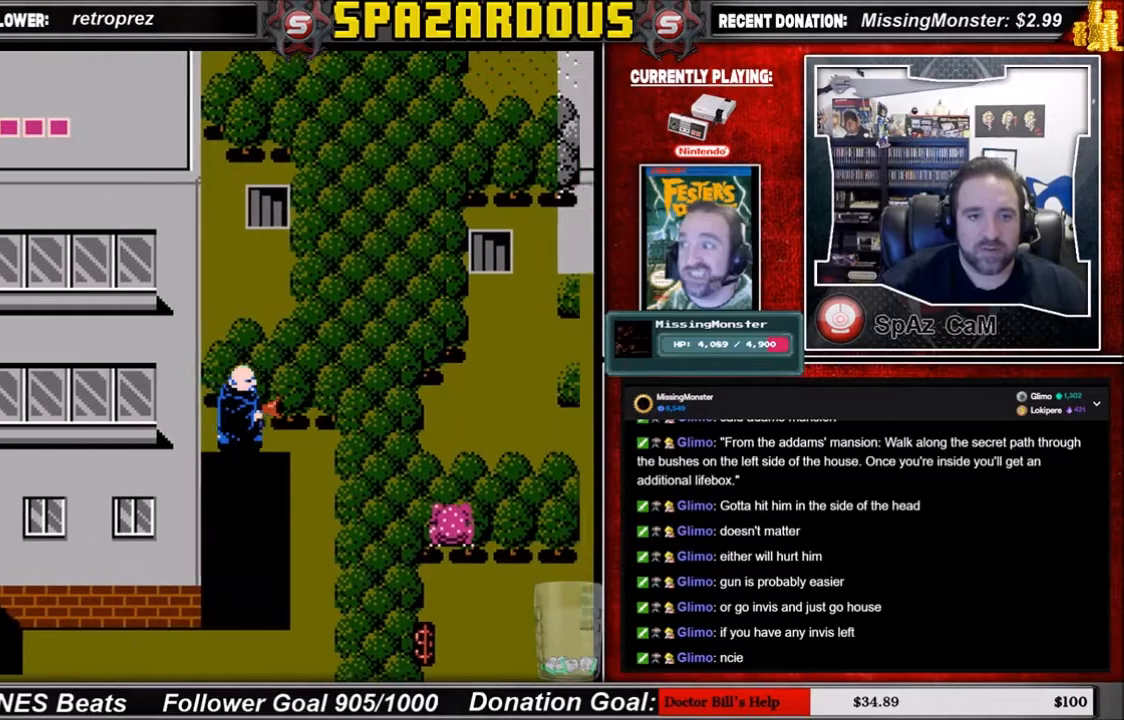
{"buttons": ["DPAD_UP", "DPAD_RIGHT"], "events": []}
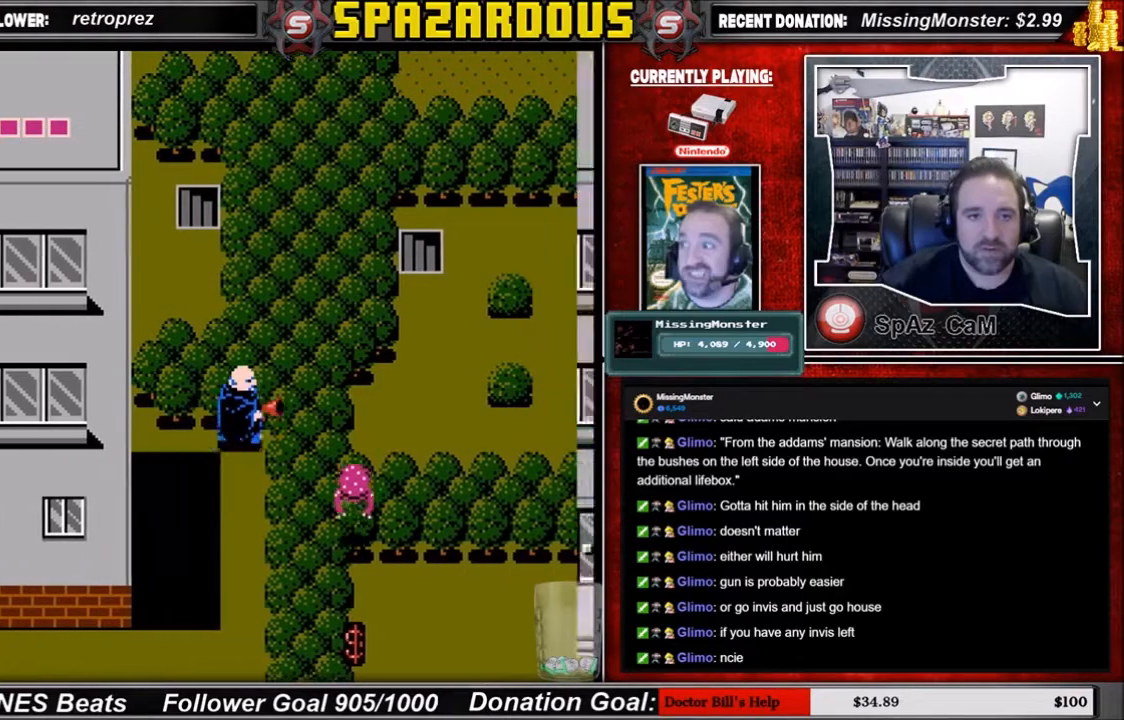
{"buttons": ["DPAD_LEFT"], "events": [[67, "DPAD_RIGHT", "up"], [267, "DPAD_LEFT", "down"], [367, "DPAD_UP", "up"]]}
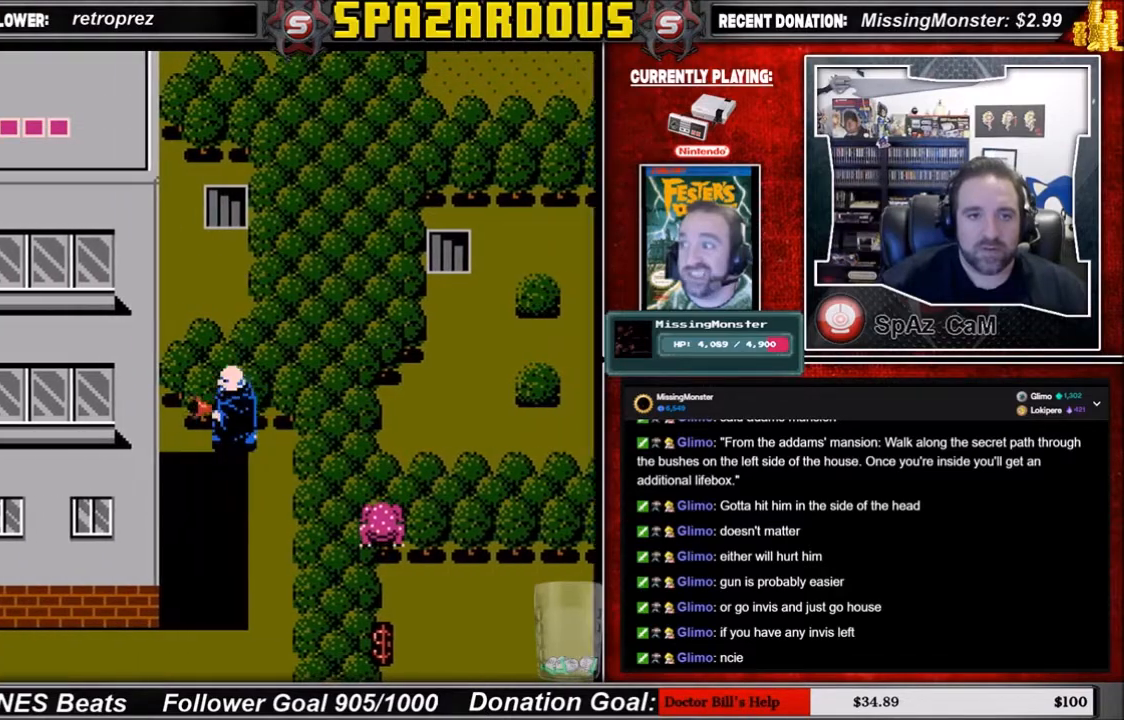
{"buttons": ["DPAD_UP"], "events": [[434, "DPAD_UP", "down"], [467, "DPAD_LEFT", "up"]]}
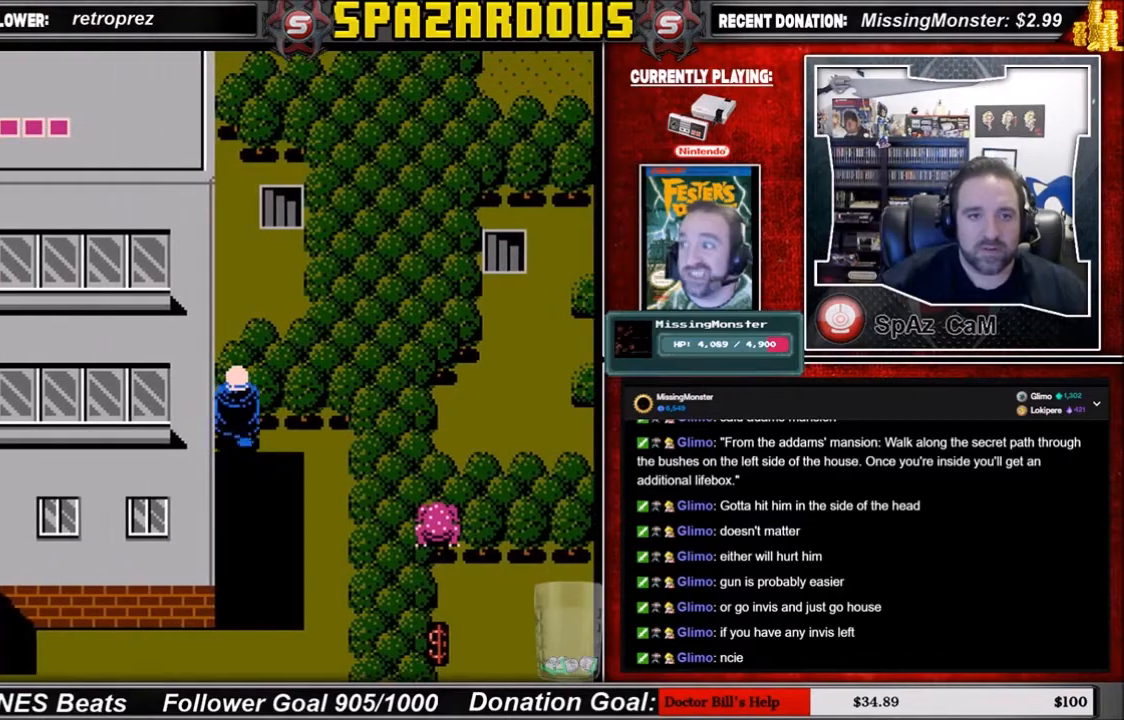
{"buttons": [], "events": [[400, "DPAD_UP", "up"]]}
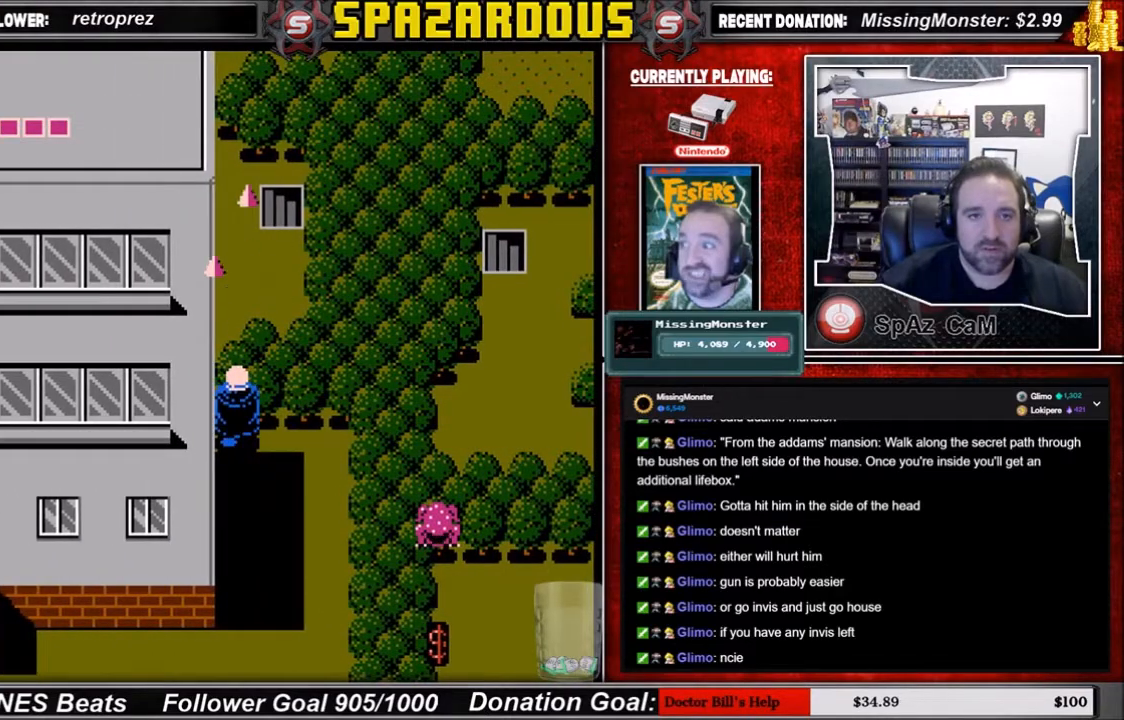
{"buttons": ["DPAD_DOWN"], "events": [[67, "DPAD_DOWN", "down"]]}
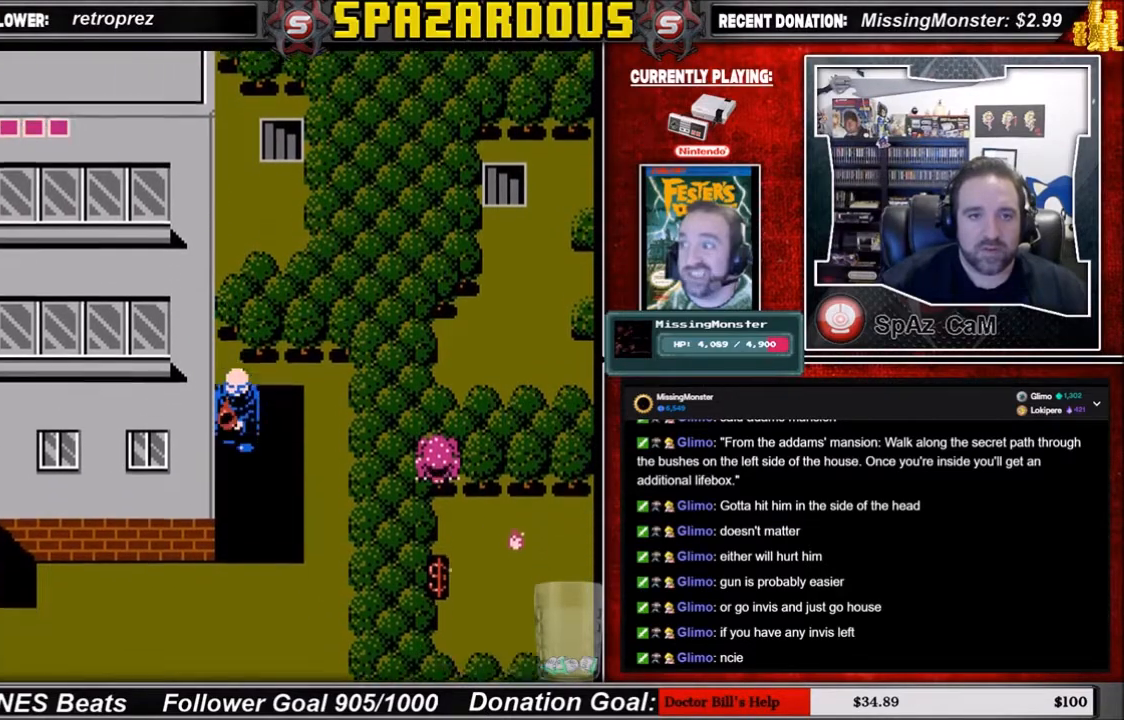
{"buttons": ["DPAD_DOWN"], "events": []}
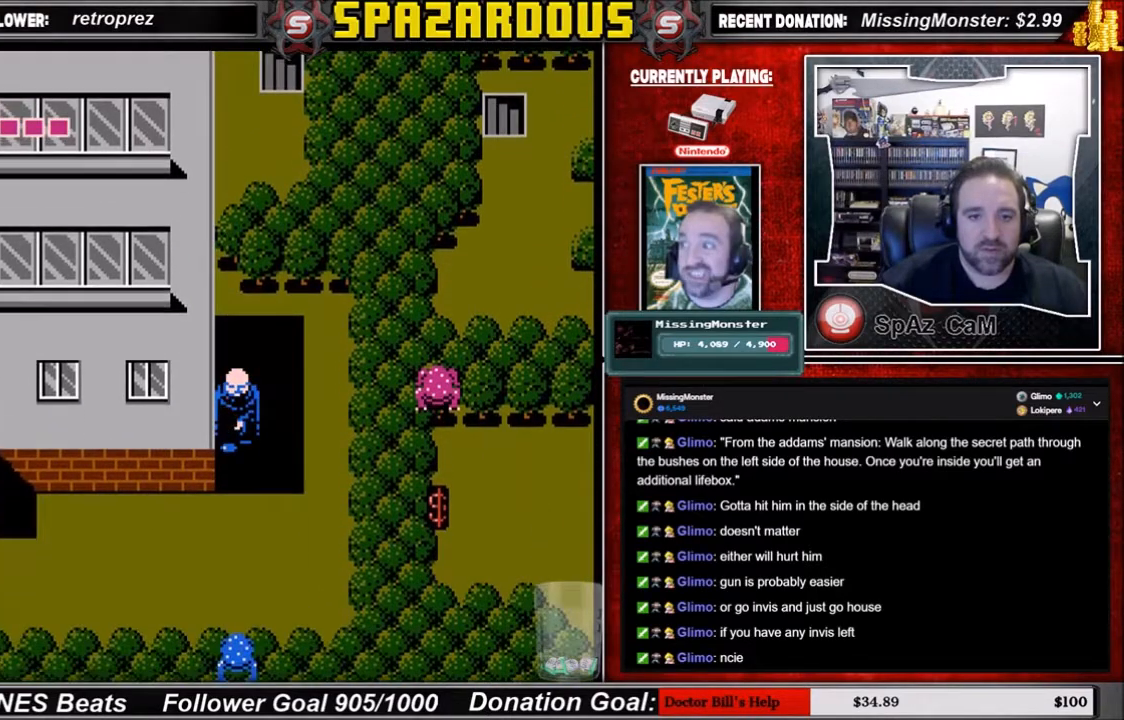
{"buttons": ["DPAD_DOWN"], "events": []}
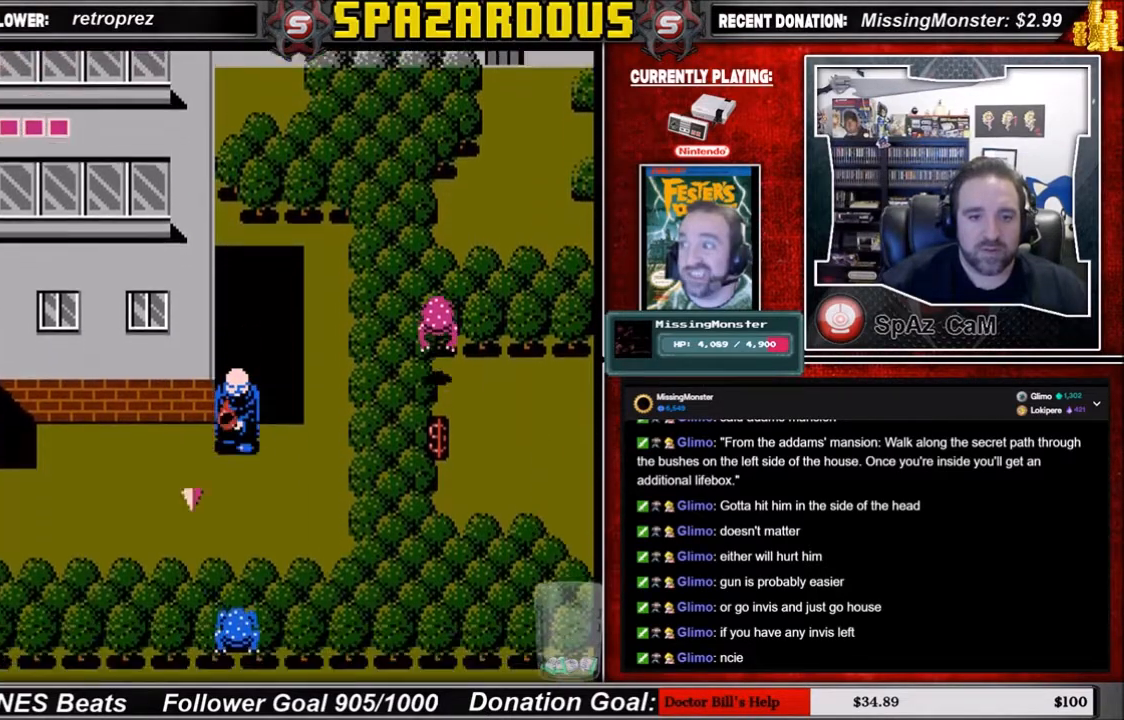
{"buttons": ["DPAD_LEFT"], "events": [[100, "DPAD_LEFT", "down"], [133, "DPAD_DOWN", "up"]]}
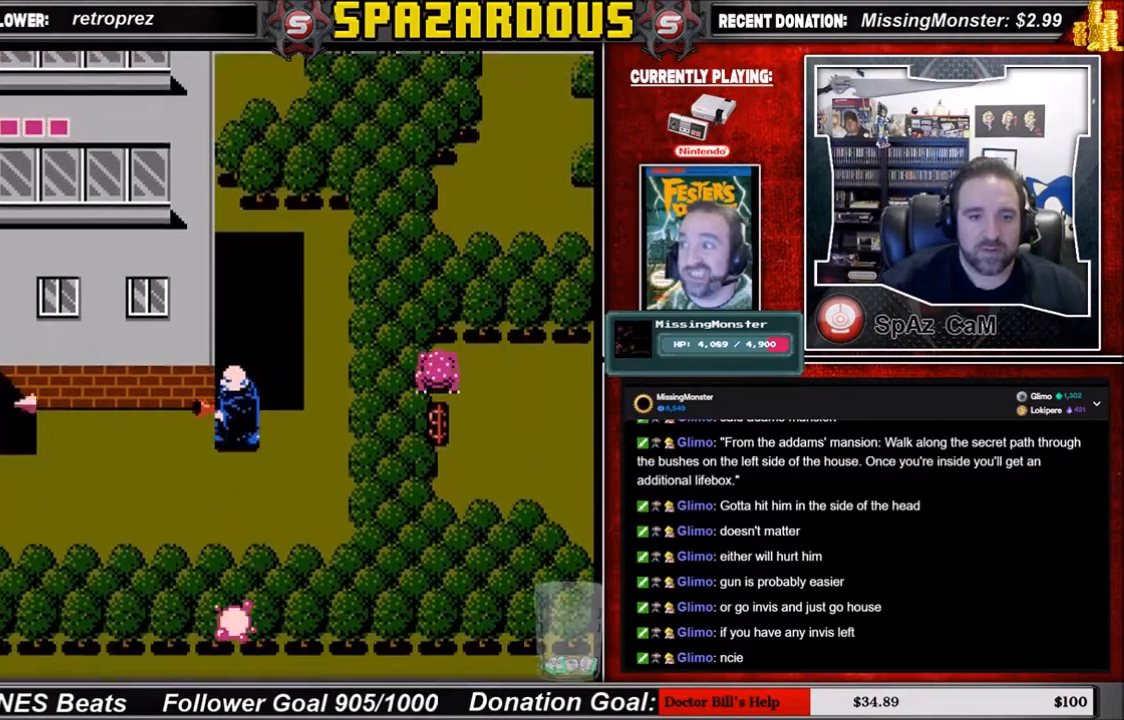
{"buttons": ["DPAD_LEFT"], "events": [[67, "DPAD_DOWN", "down"], [134, "DPAD_LEFT", "up"], [234, "DPAD_LEFT", "down"], [267, "DPAD_DOWN", "up"]]}
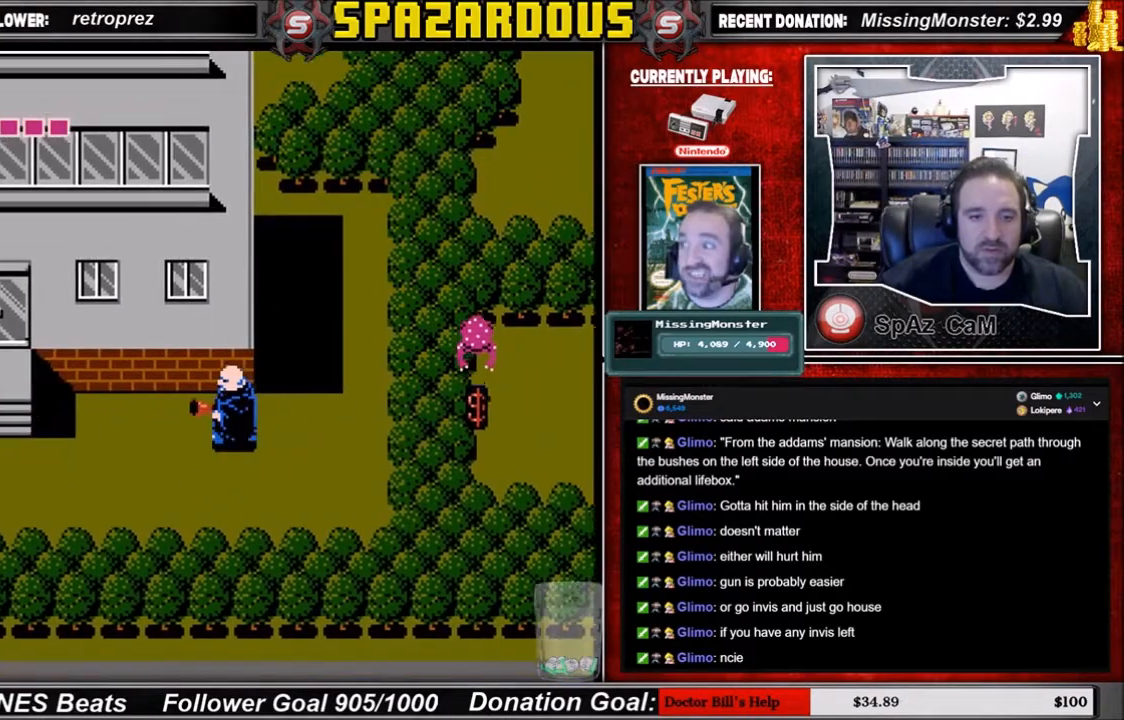
{"buttons": ["DPAD_LEFT"], "events": []}
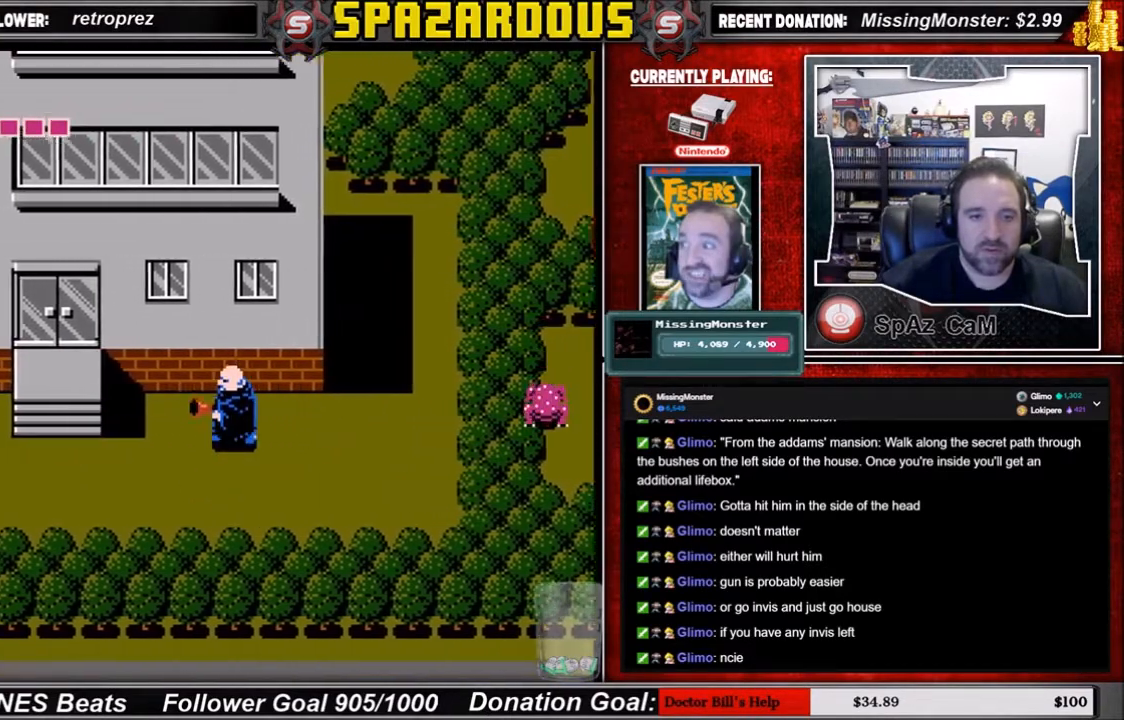
{"buttons": ["DPAD_LEFT"], "events": []}
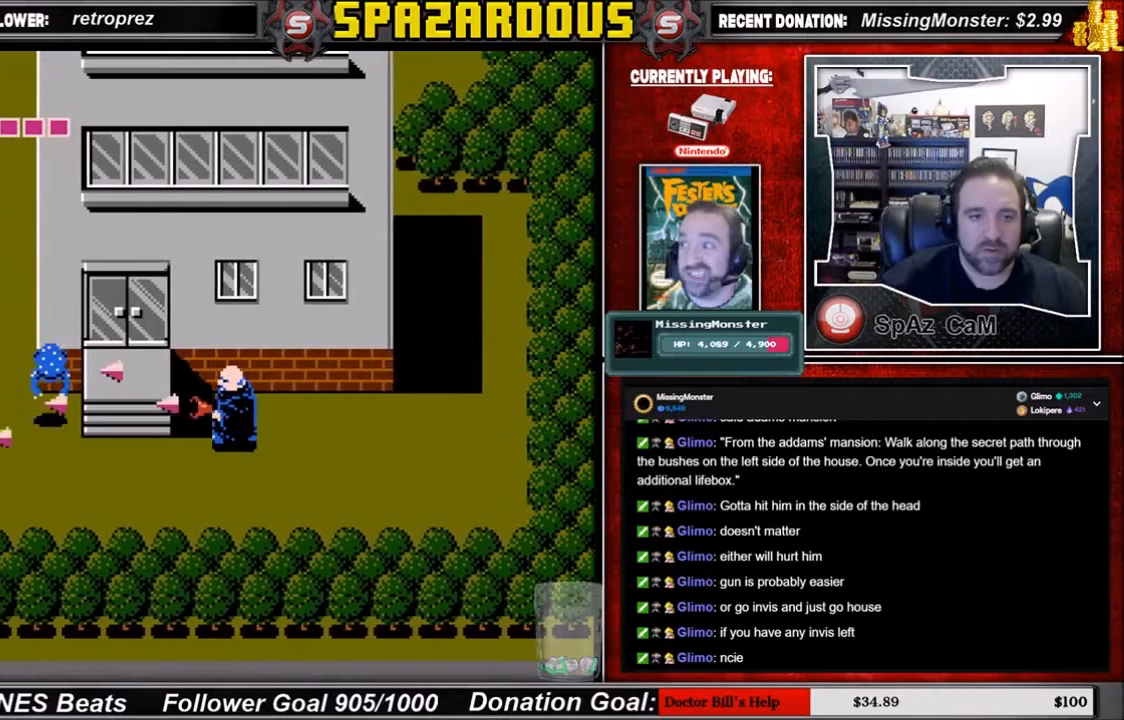
{"buttons": [], "events": [[33, "DPAD_LEFT", "up"]]}